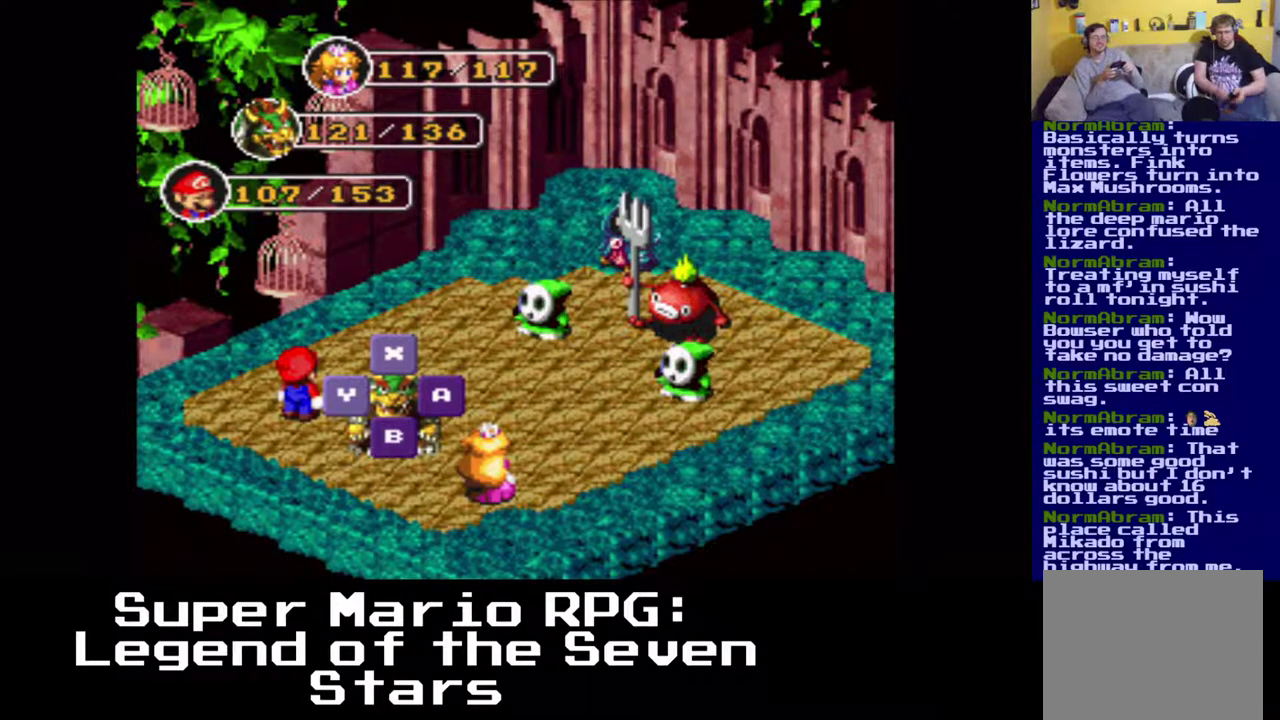
Gameplay with a controller (Xbox layout); each line is a JSON object with the inputs held at the frame after it. "events" lists button and stick changes between this image and that frame as [ms after this image, input, new state], when the widget could be followed in between. Not read: right_stick.
{"buttons": [], "left_stick": "center", "events": [[250, "B", "down"], [383, "B", "up"]]}
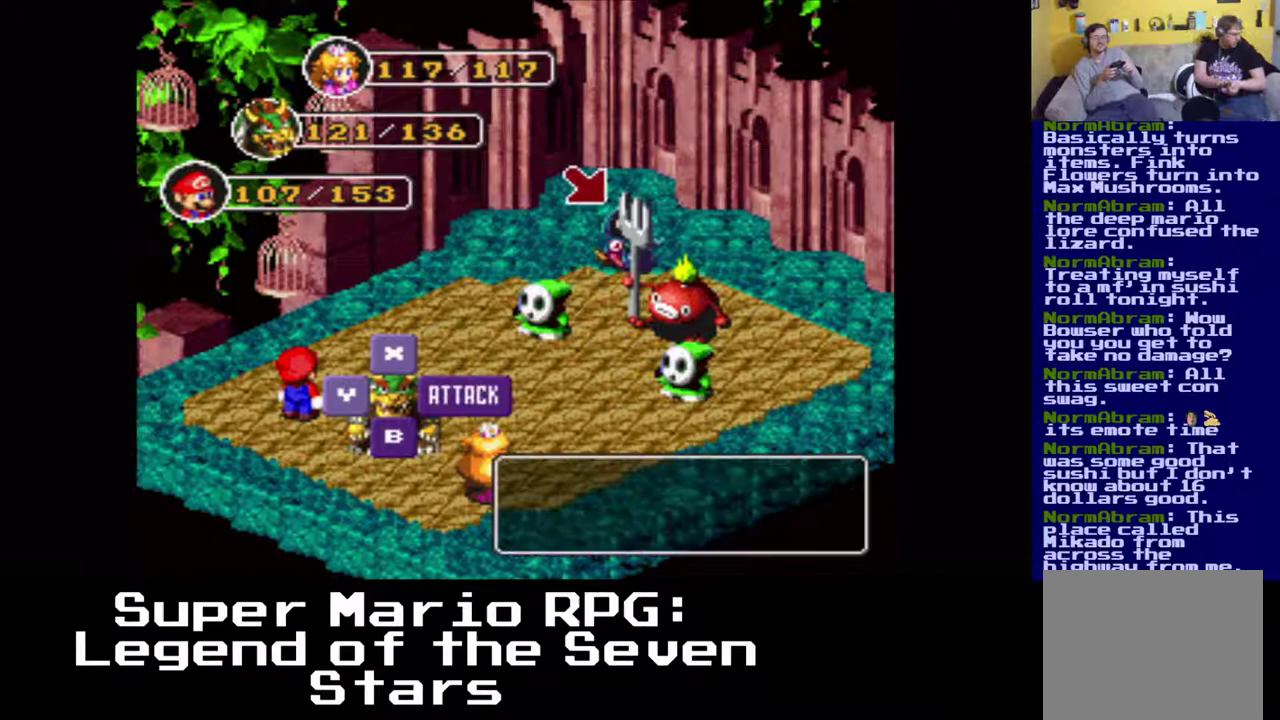
{"buttons": [], "left_stick": "center", "events": []}
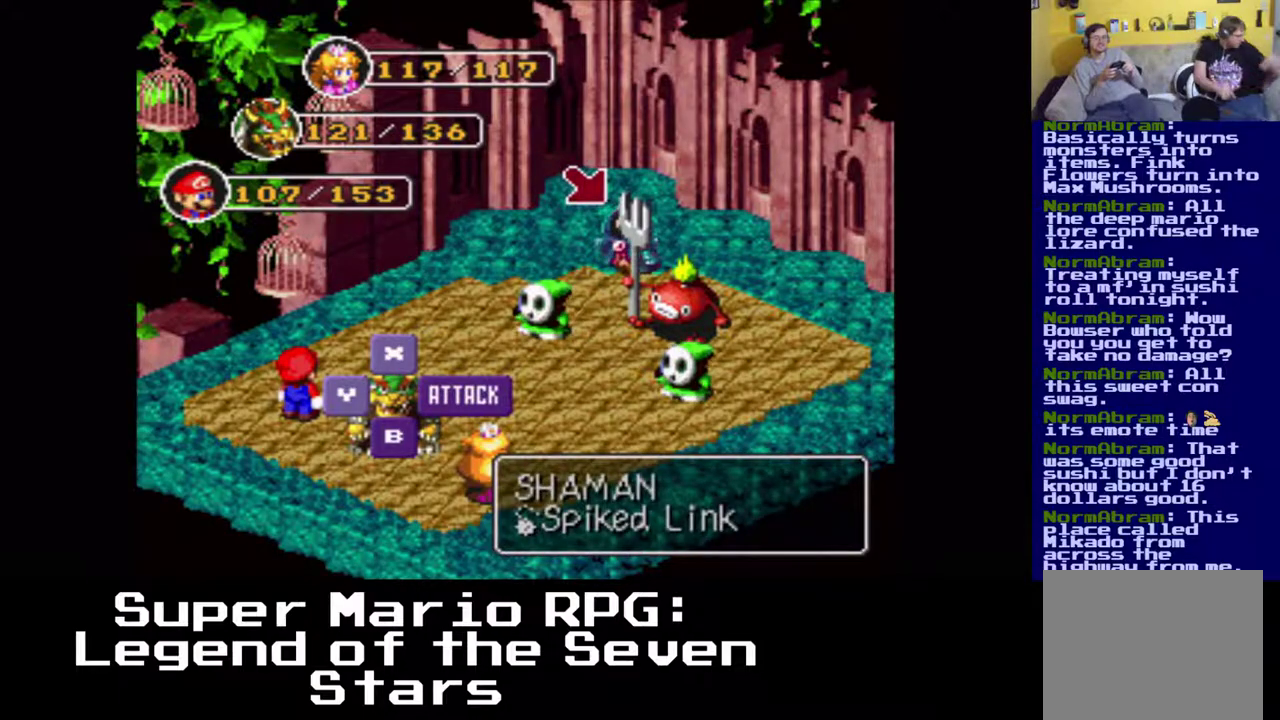
{"buttons": [], "left_stick": "center", "events": []}
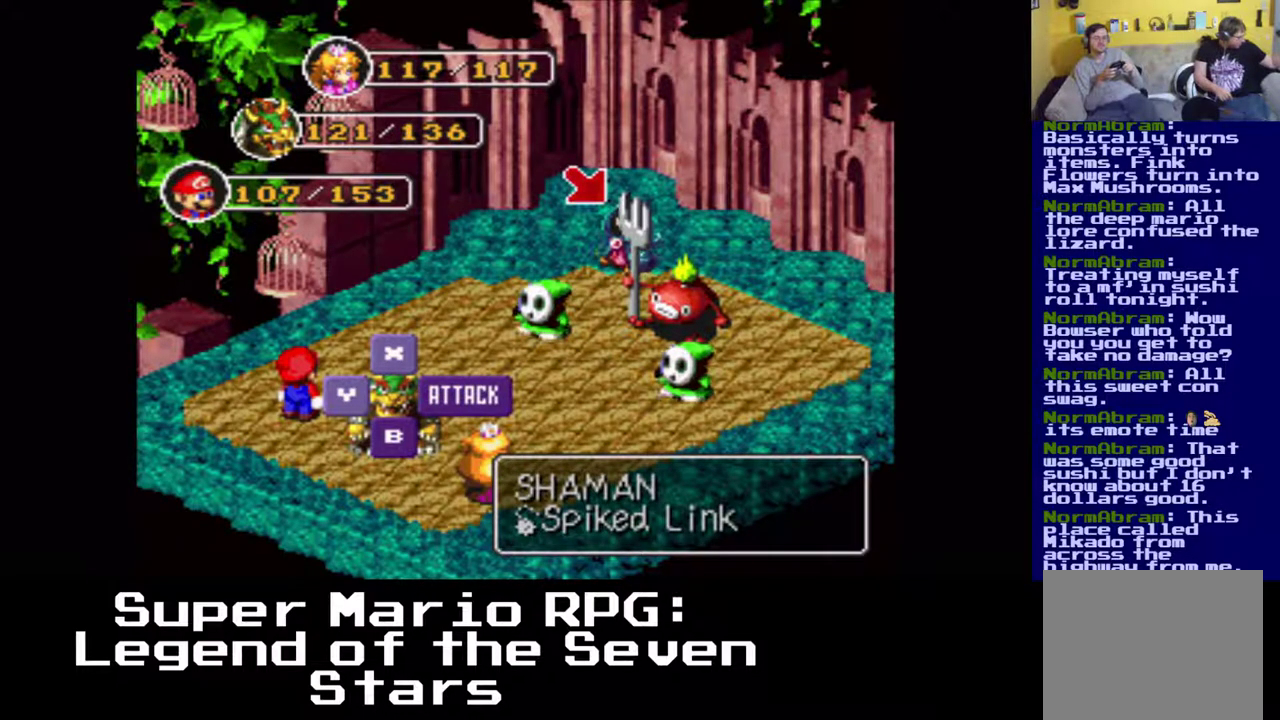
{"buttons": [], "left_stick": "center", "events": []}
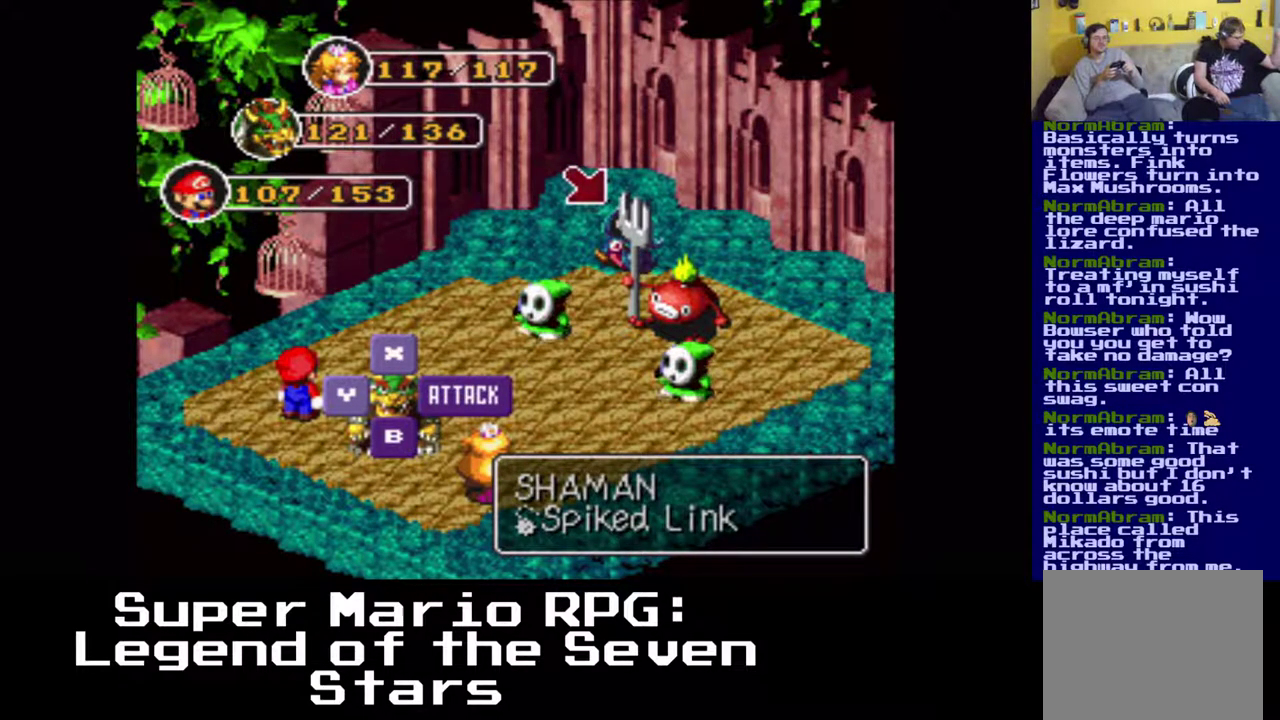
{"buttons": [], "left_stick": "center", "events": []}
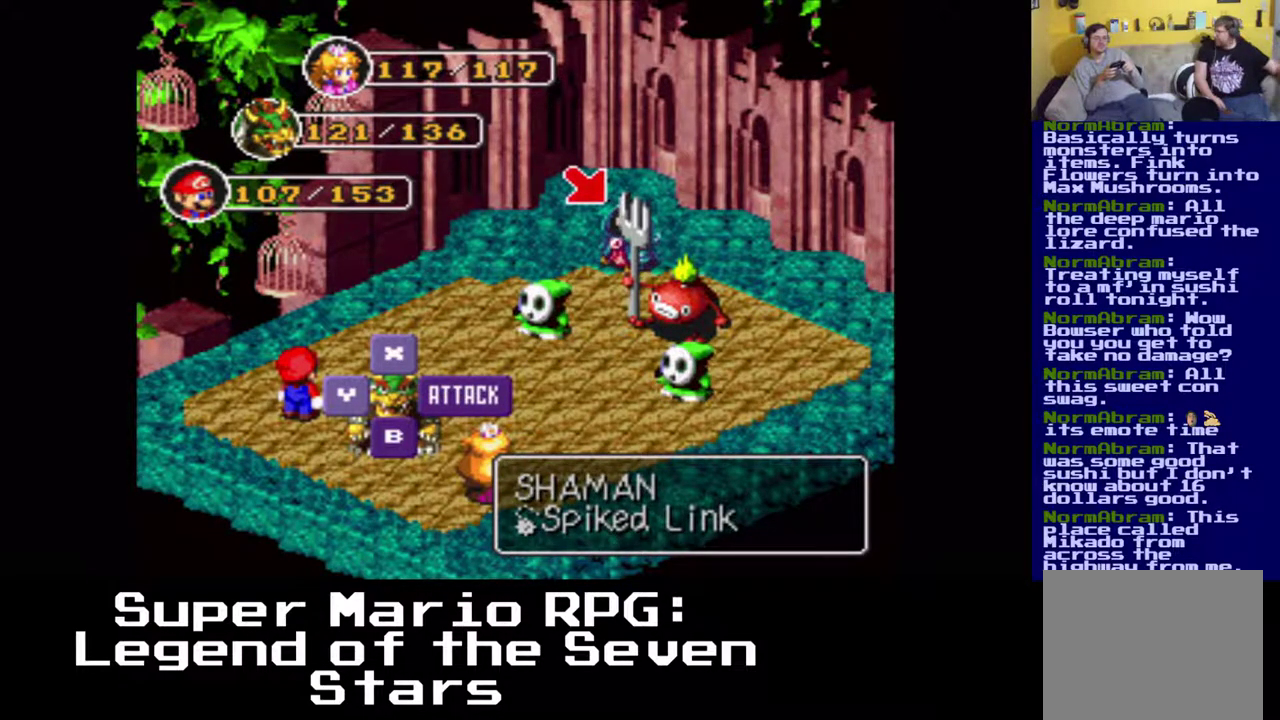
{"buttons": ["B"], "left_stick": "center", "events": [[17, "DPAD_RIGHT", "down"], [133, "DPAD_RIGHT", "up"], [500, "B", "down"]]}
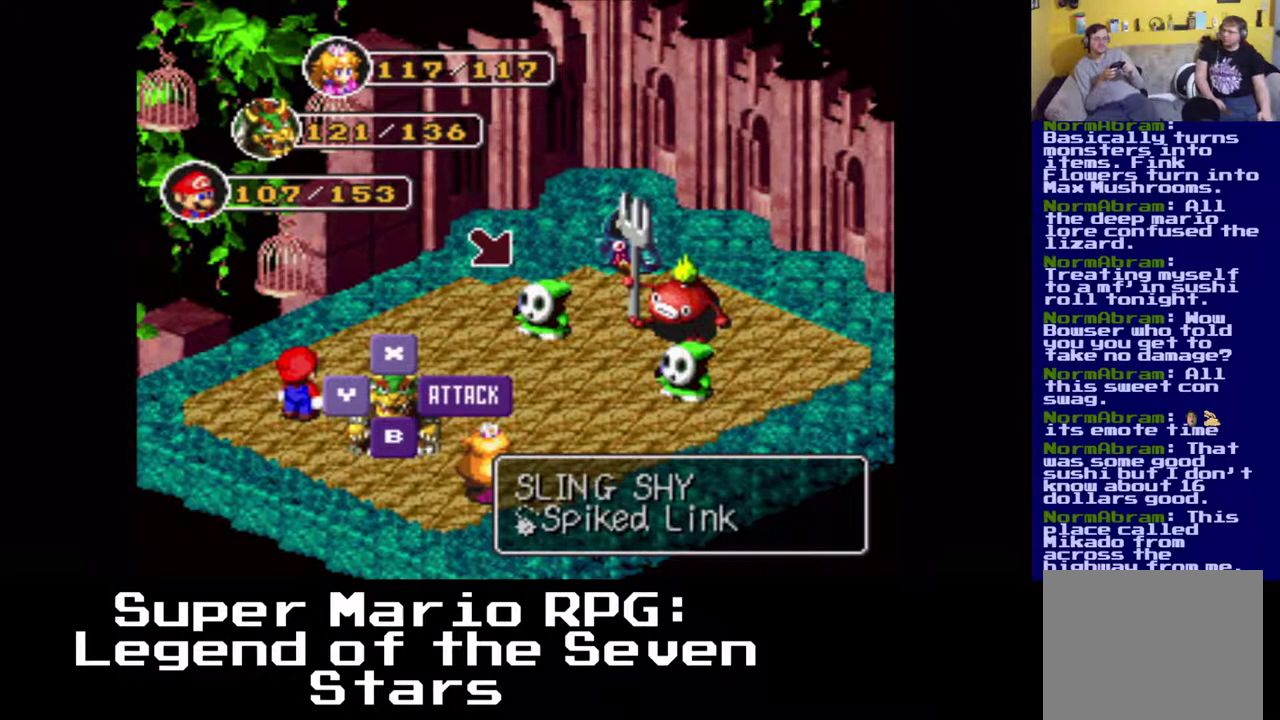
{"buttons": [], "left_stick": "center", "events": [[183, "B", "up"]]}
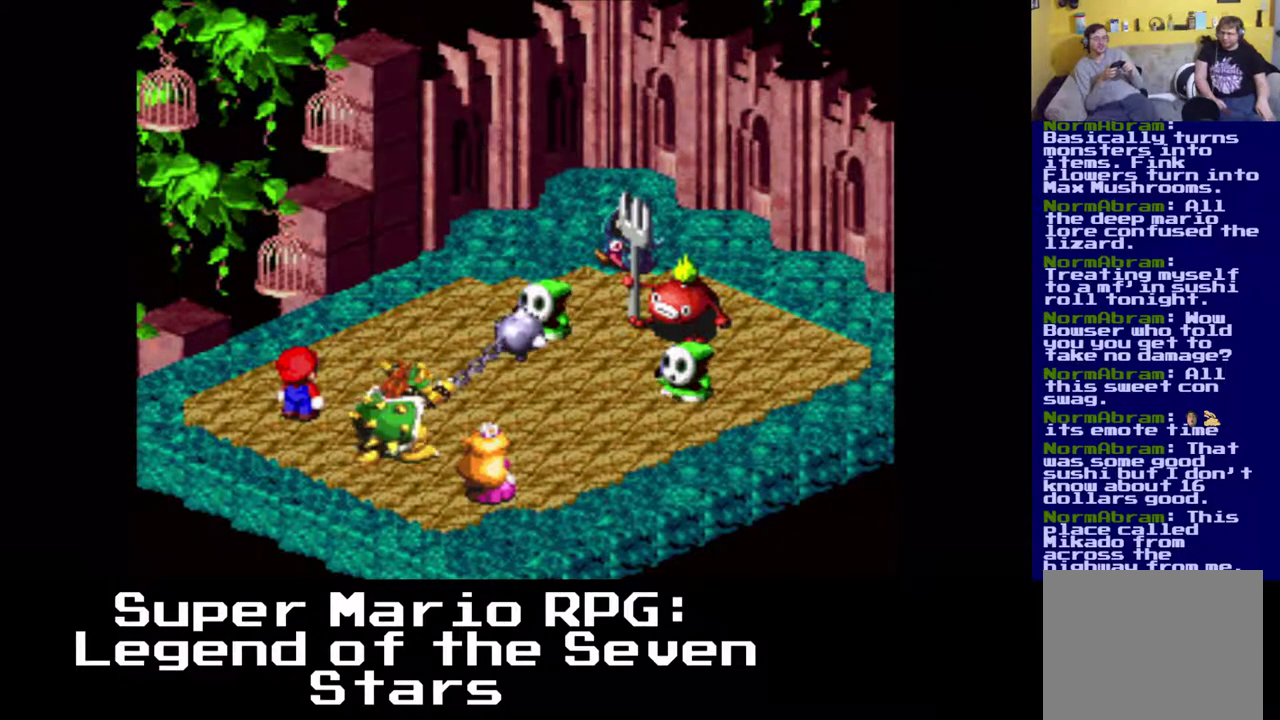
{"buttons": [], "left_stick": "center", "events": []}
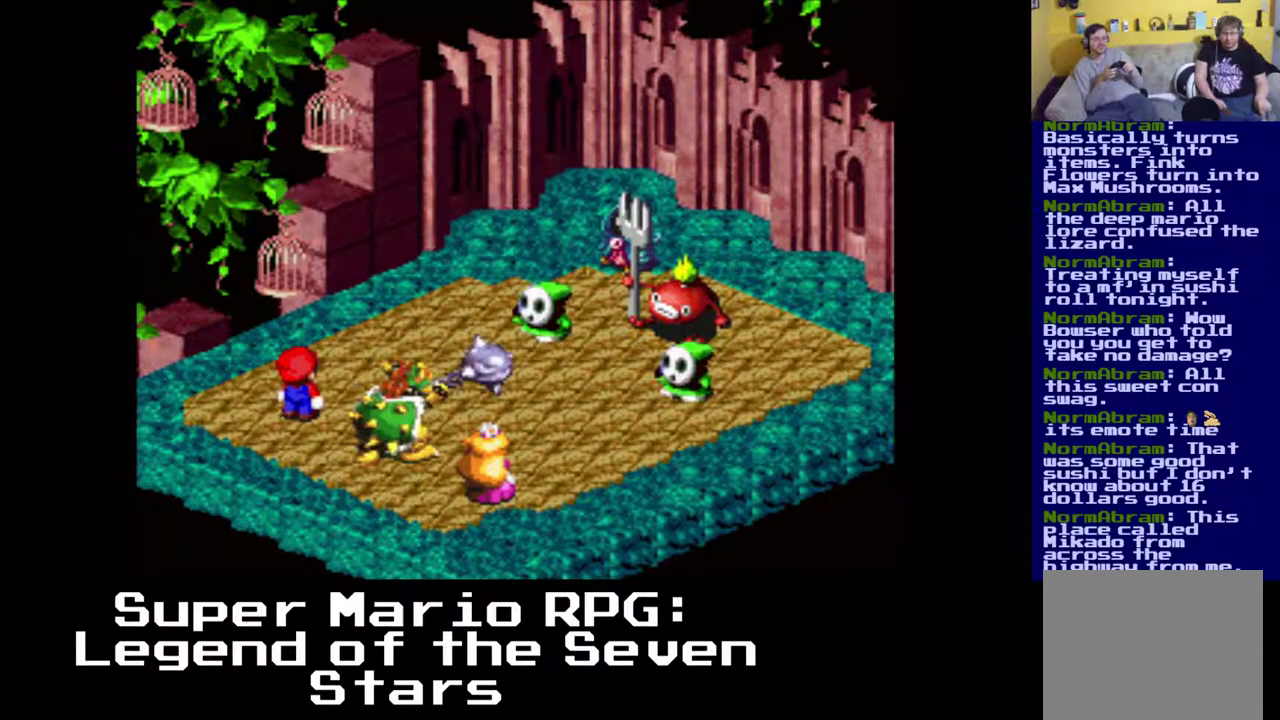
{"buttons": [], "left_stick": "center", "events": [[233, "B", "down"], [367, "B", "up"]]}
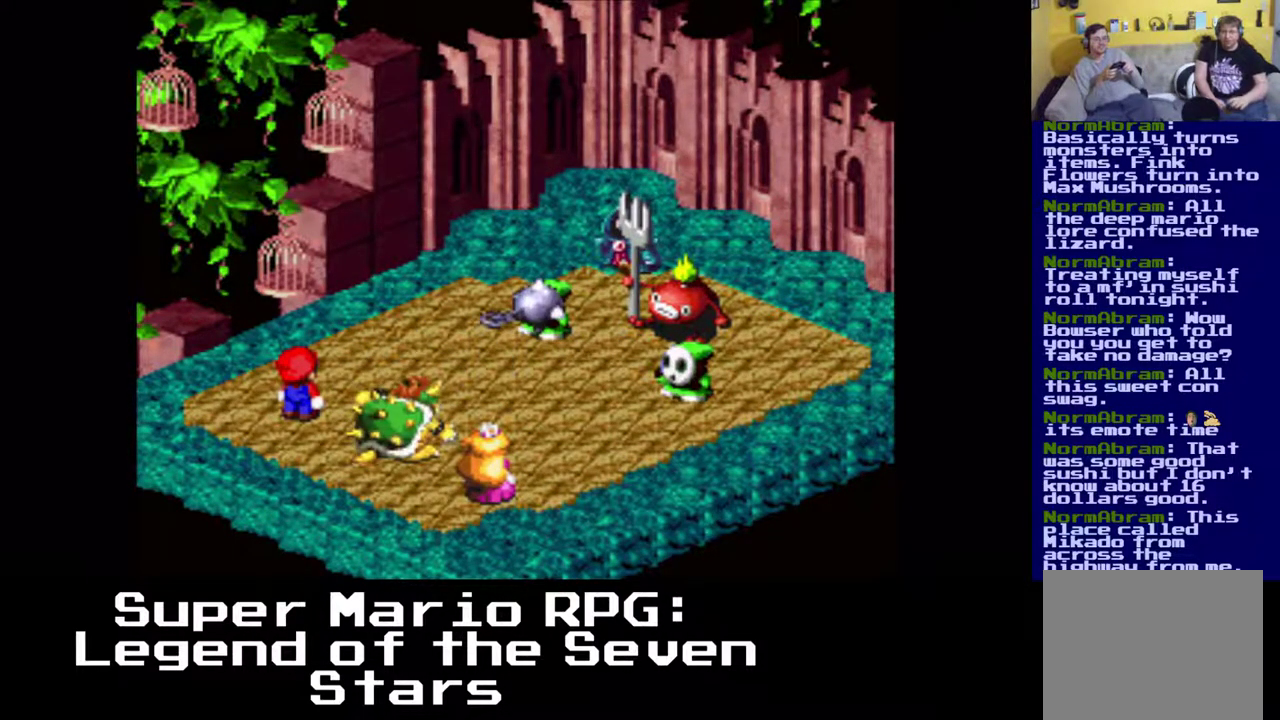
{"buttons": [], "left_stick": "center", "events": []}
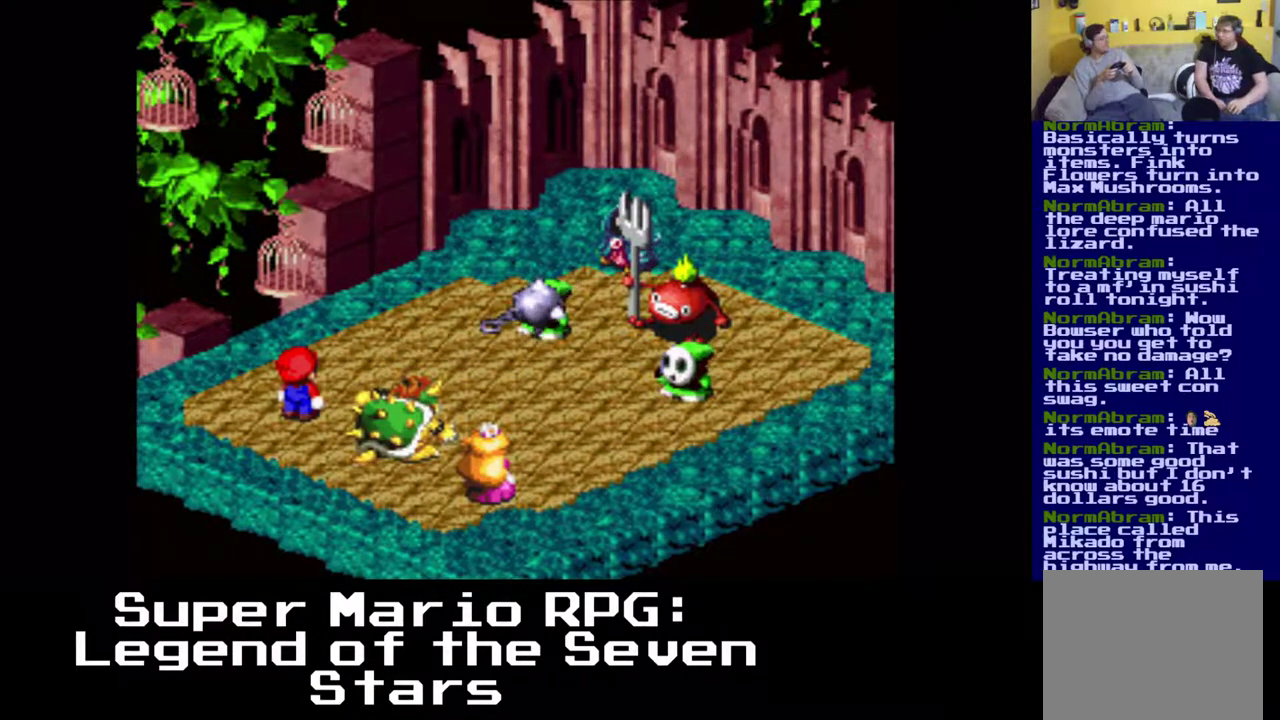
{"buttons": [], "left_stick": "center", "events": []}
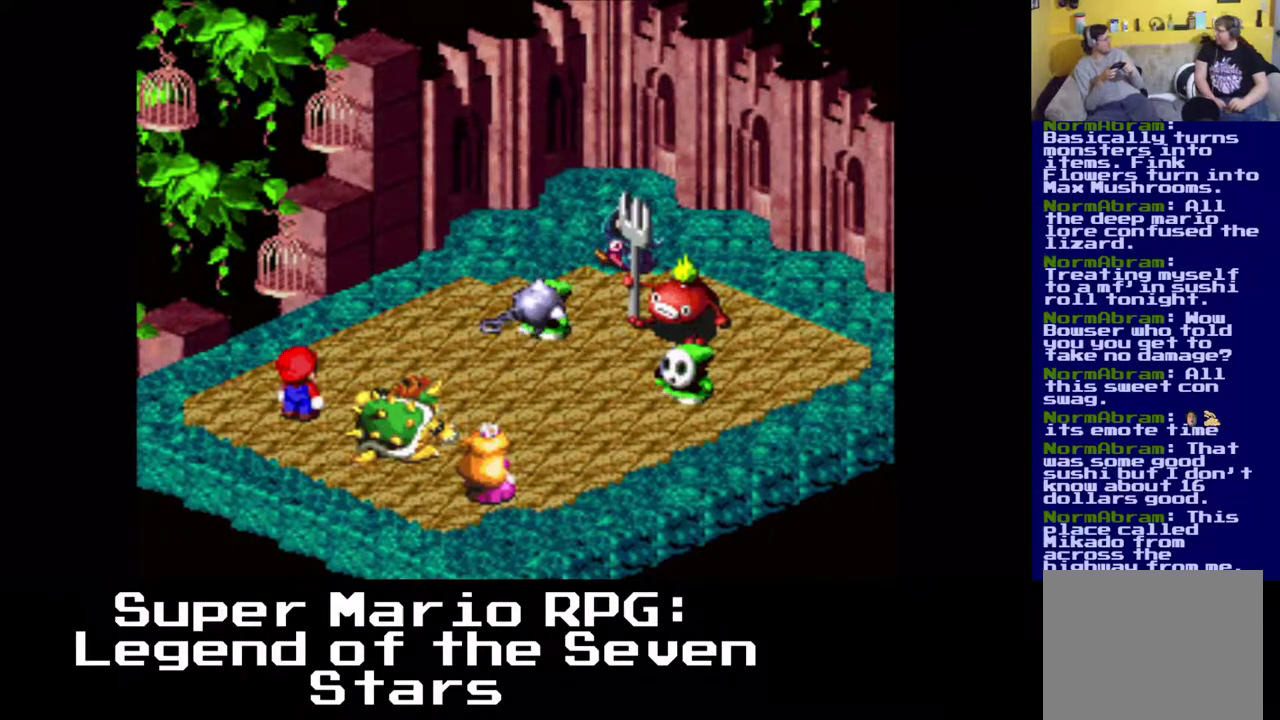
{"buttons": [], "left_stick": "center", "events": []}
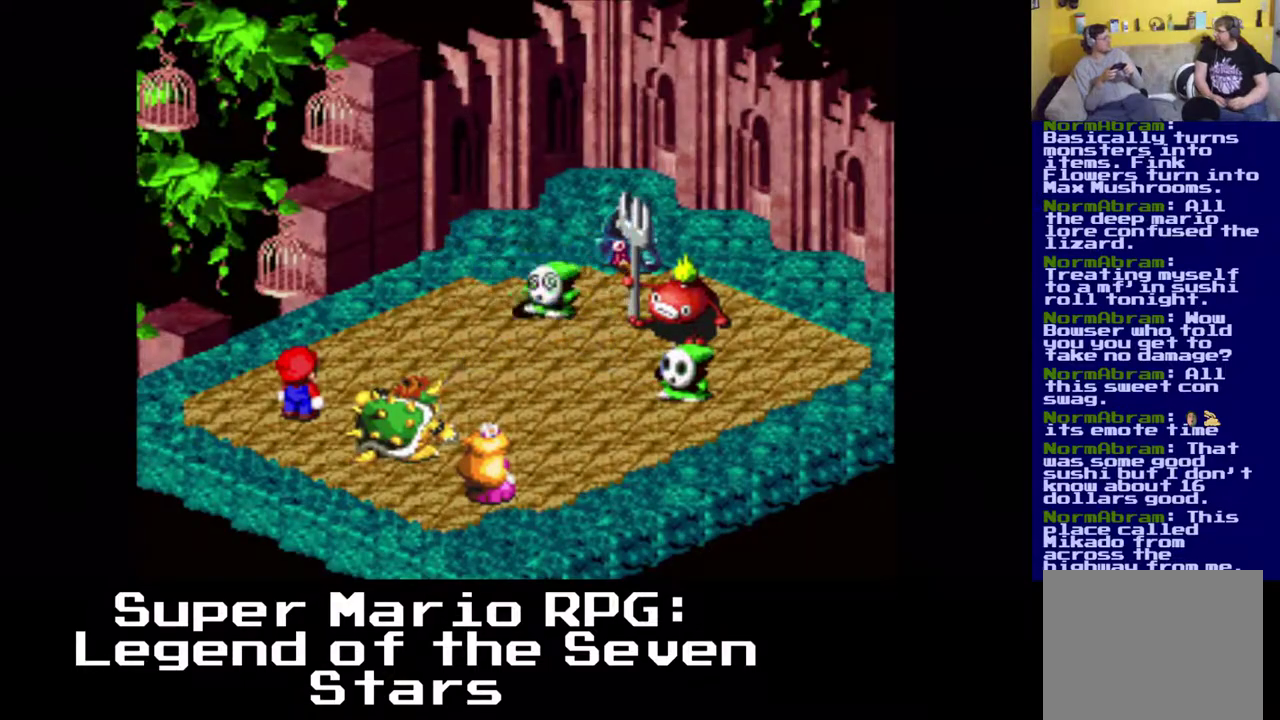
{"buttons": [], "left_stick": "center", "events": []}
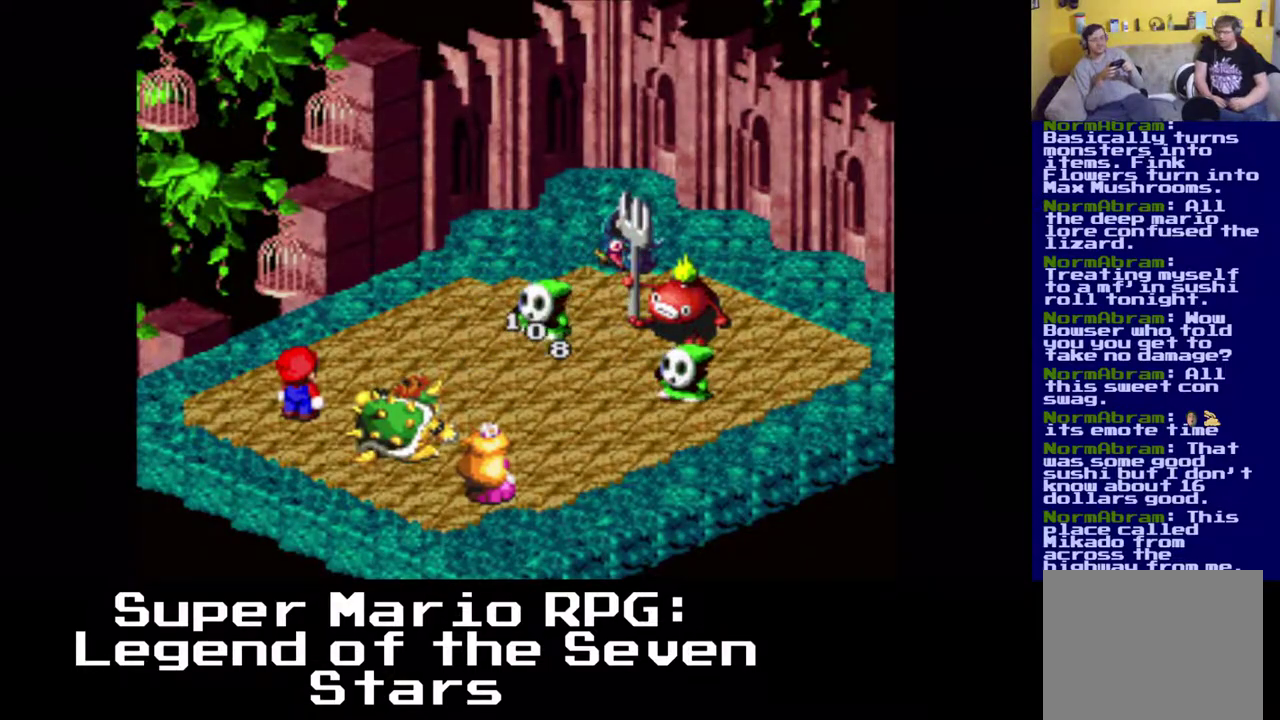
{"buttons": [], "left_stick": "center", "events": []}
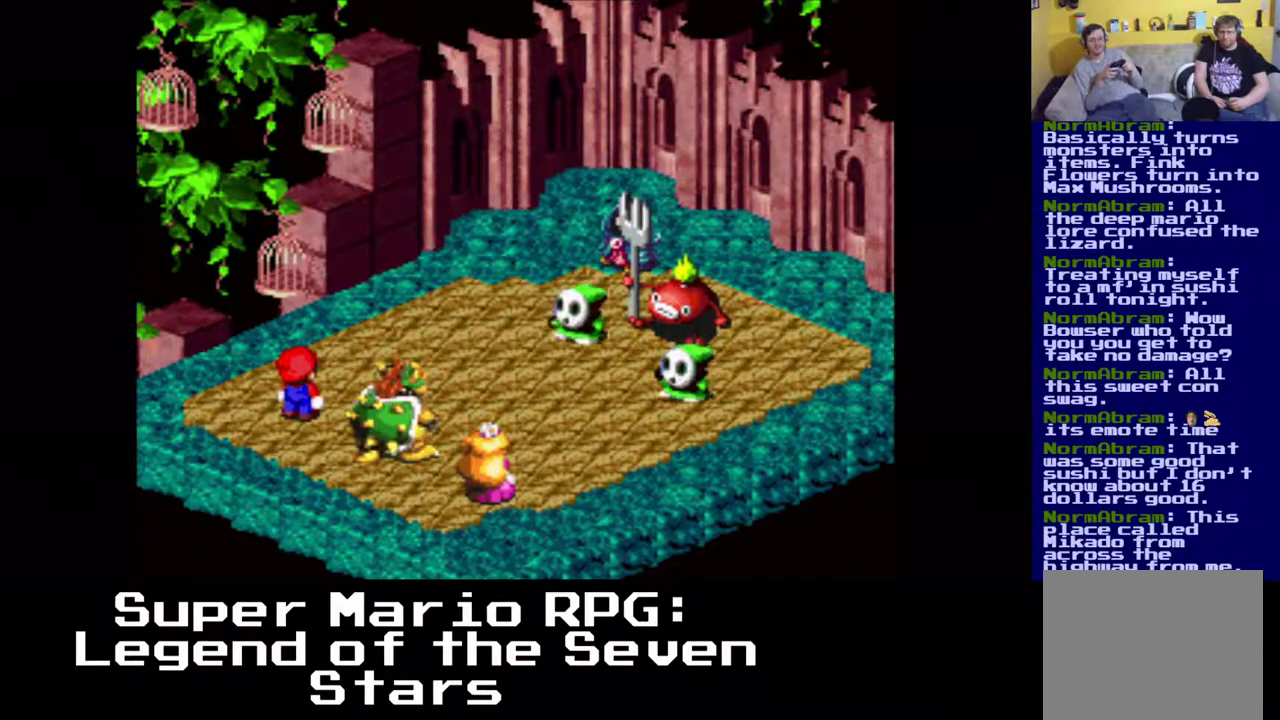
{"buttons": [], "left_stick": "center", "events": []}
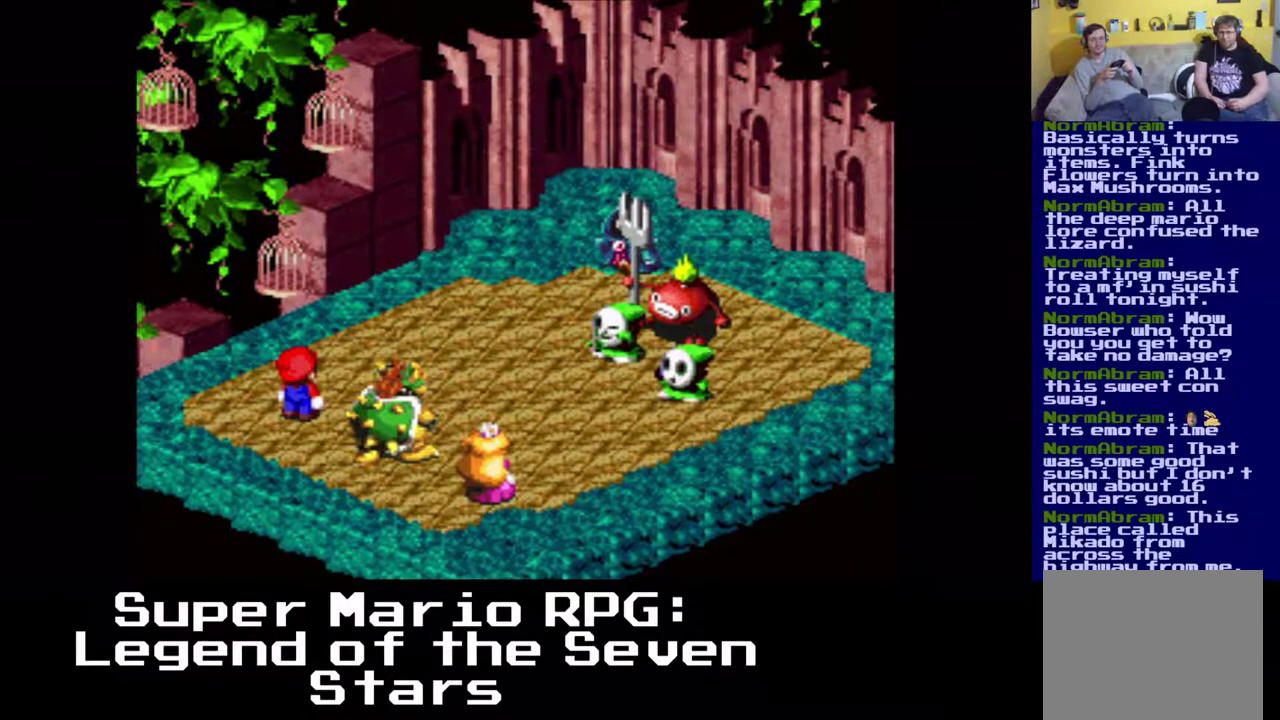
{"buttons": [], "left_stick": "center", "events": [[250, "B", "down"], [350, "B", "up"]]}
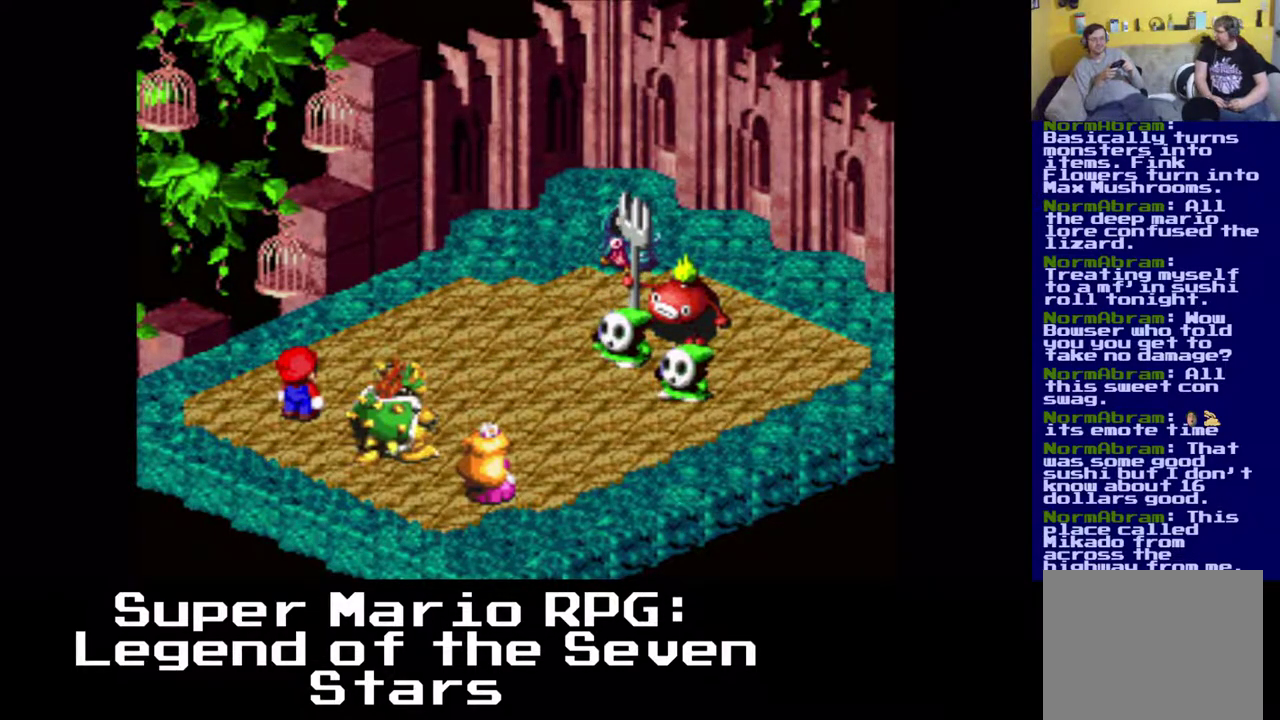
{"buttons": [], "left_stick": "center", "events": []}
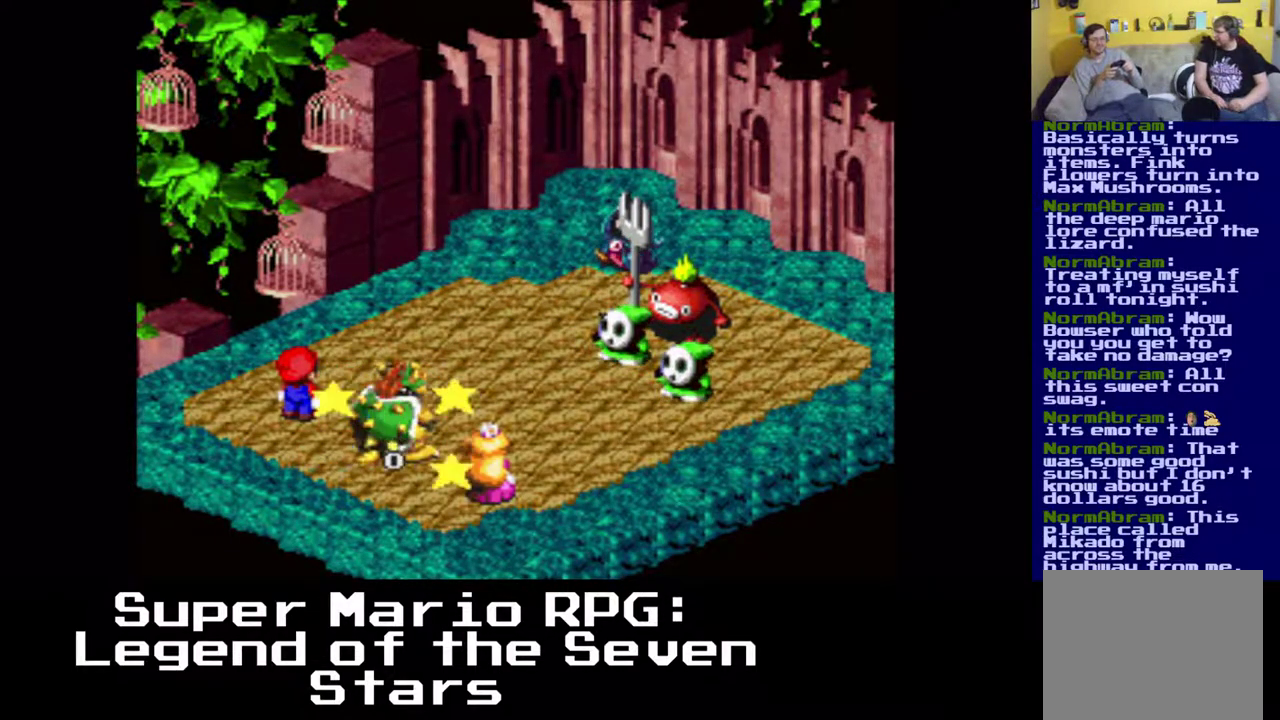
{"buttons": [], "left_stick": "center", "events": []}